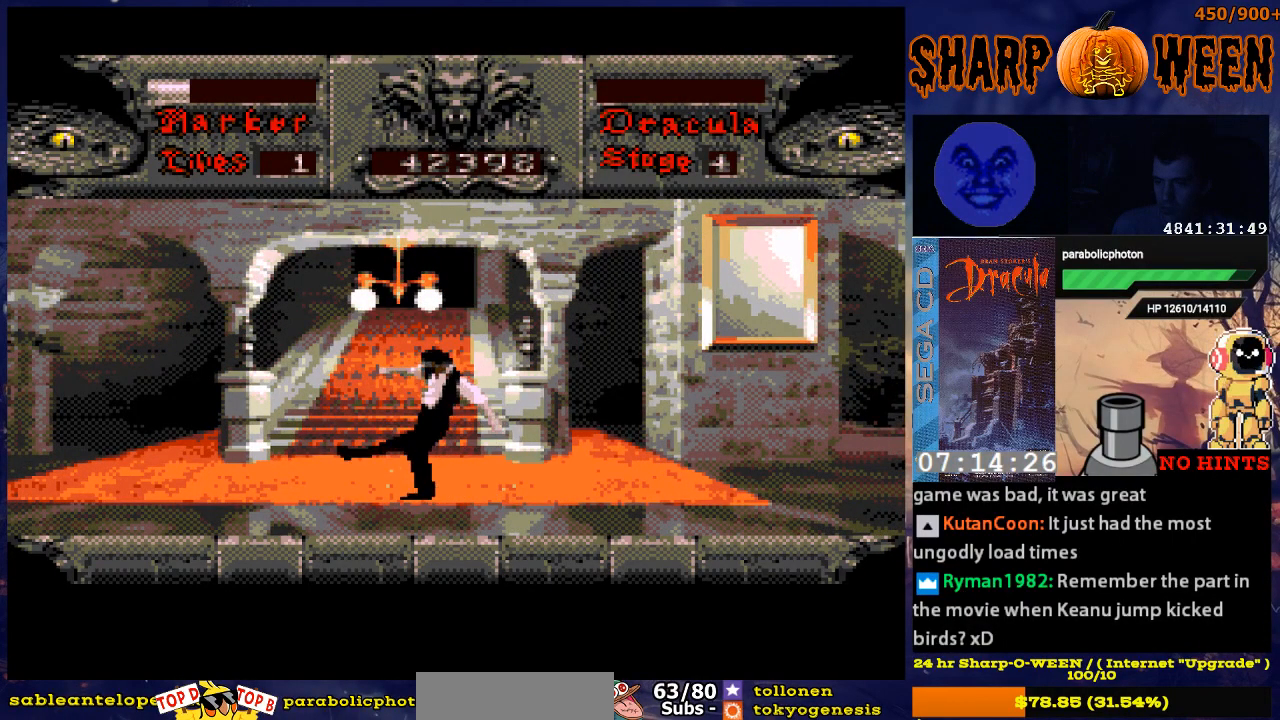
Gameplay with a controller (Xbox layout); each line is a JSON object with the inputs held at the frame after it. "events" lists button and stick changes between this image and that frame as [ms after this image, input, new state], when the widget could be followed in between. Not read: L1 L2 L3 R1 R2 R3.
{"buttons": ["DPAD_LEFT"], "events": [[17, "C", "up"], [452, "DPAD_LEFT", "down"]]}
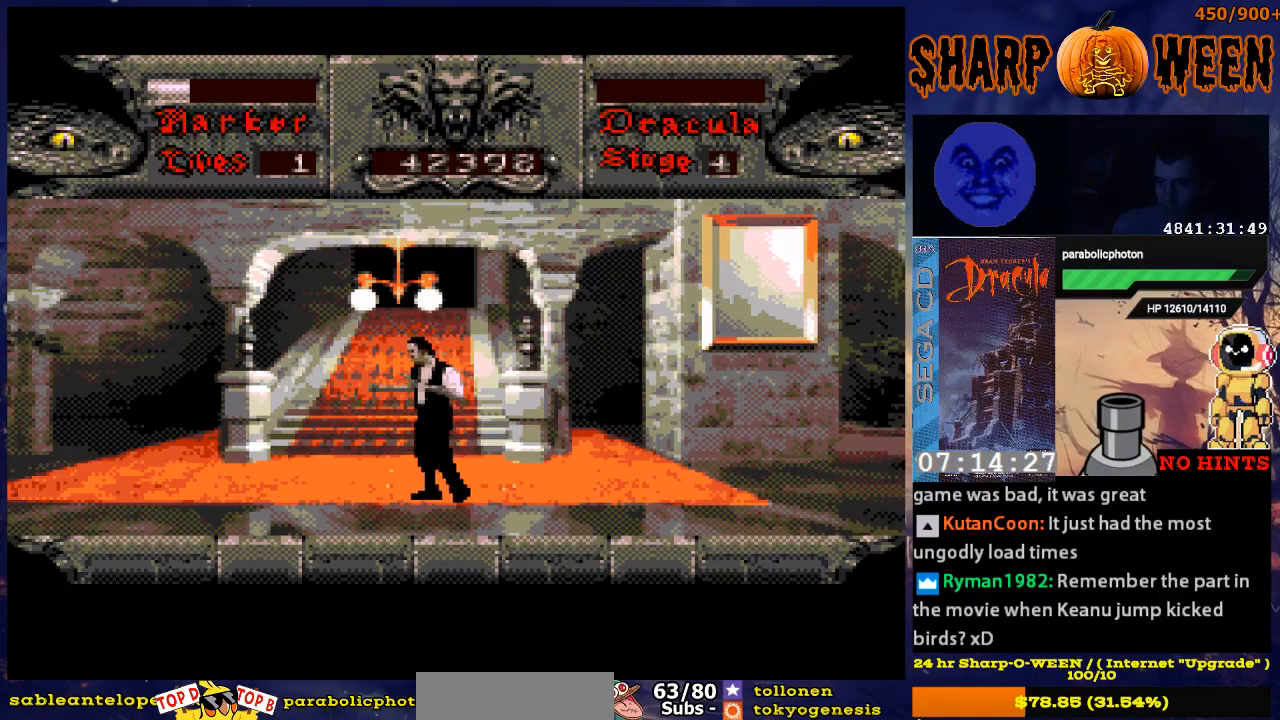
{"buttons": [], "events": [[100, "DPAD_LEFT", "up"], [201, "DPAD_RIGHT", "down"], [402, "DPAD_RIGHT", "up"]]}
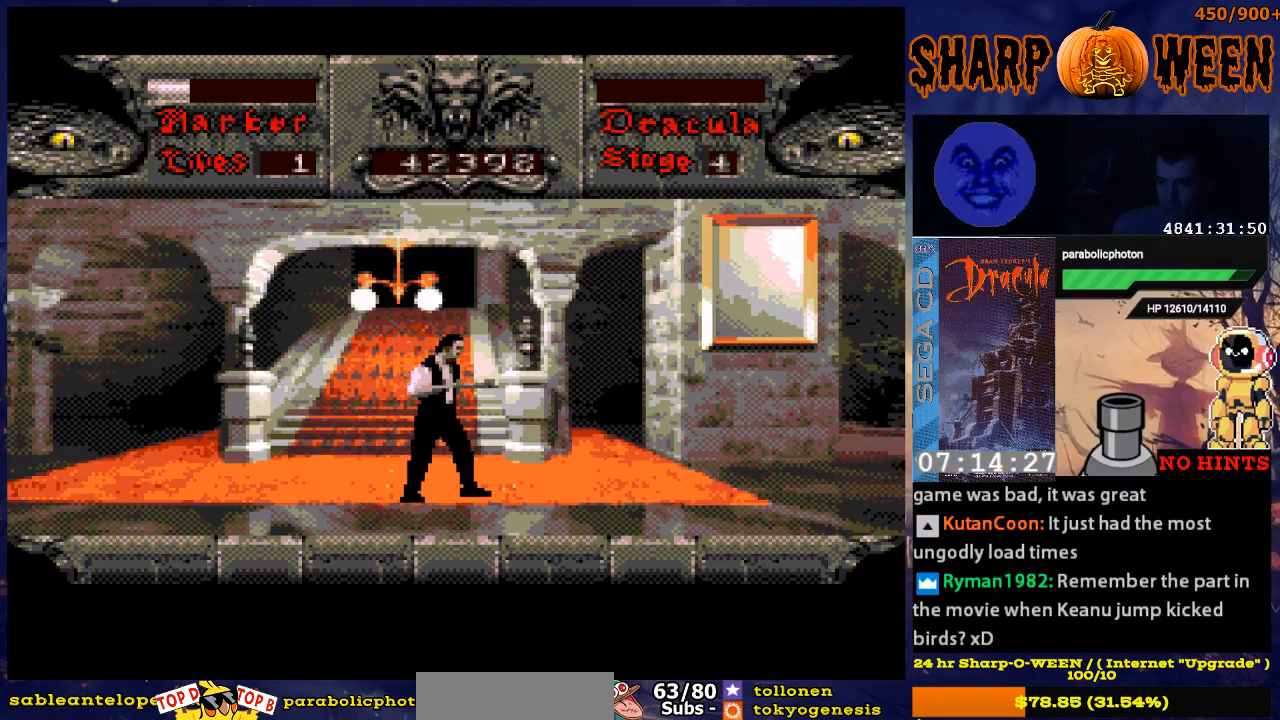
{"buttons": [], "events": [[301, "C", "down"], [452, "C", "up"]]}
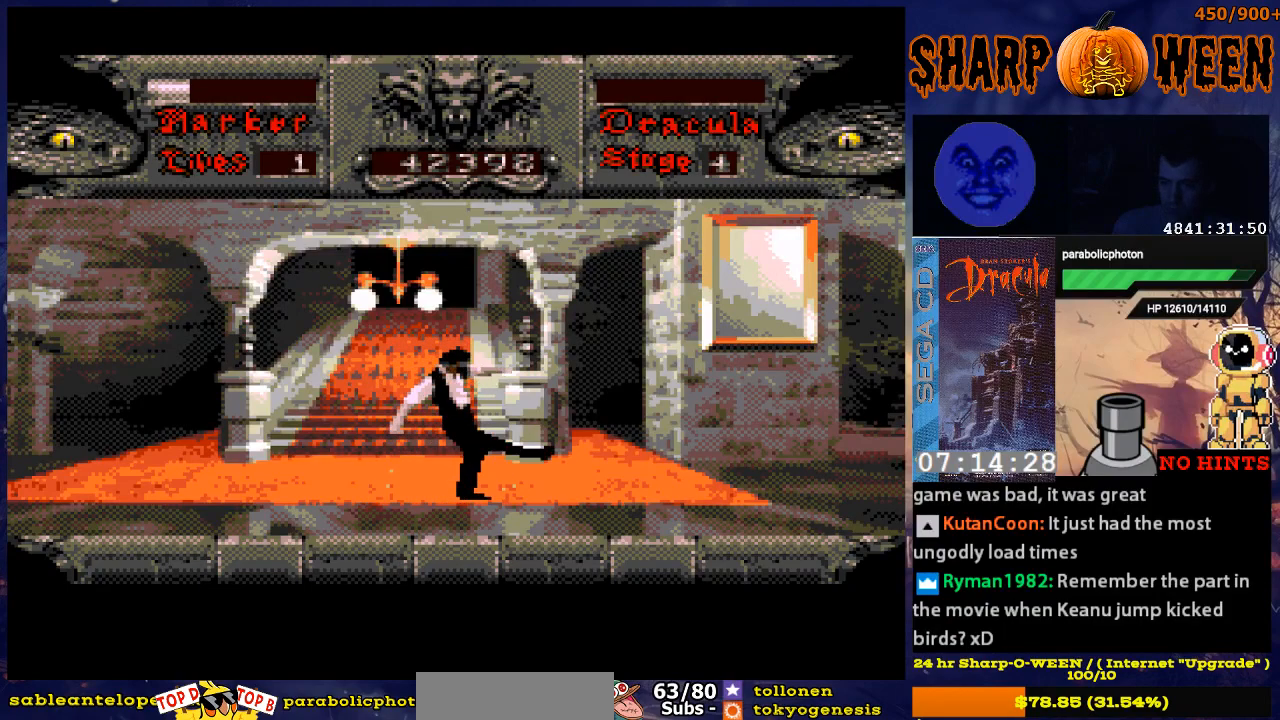
{"buttons": ["C"], "events": [[150, "C", "down"], [201, "C", "up"], [251, "C", "down"], [351, "C", "up"], [401, "C", "down"]]}
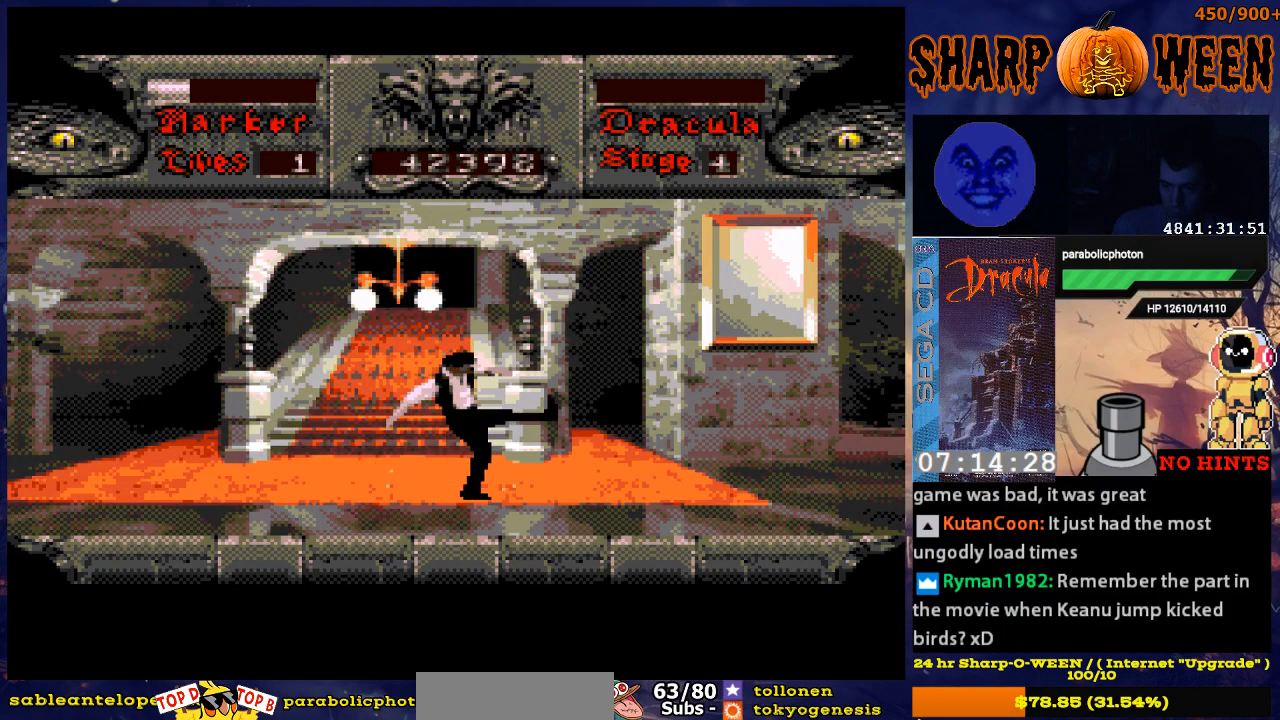
{"buttons": ["C"], "events": [[100, "C", "up"], [150, "C", "down"], [251, "C", "up"], [301, "C", "down"], [401, "C", "up"], [502, "C", "down"]]}
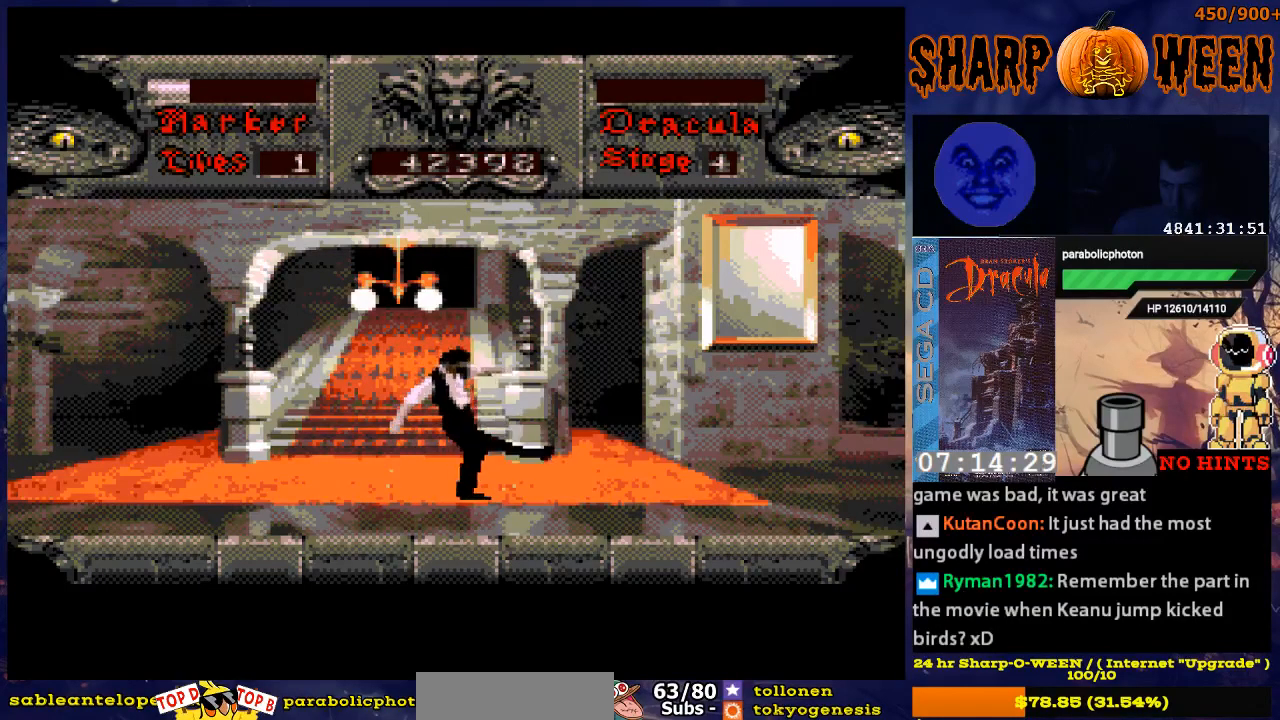
{"buttons": ["DPAD_UP"], "events": [[100, "C", "up"], [401, "DPAD_UP", "down"]]}
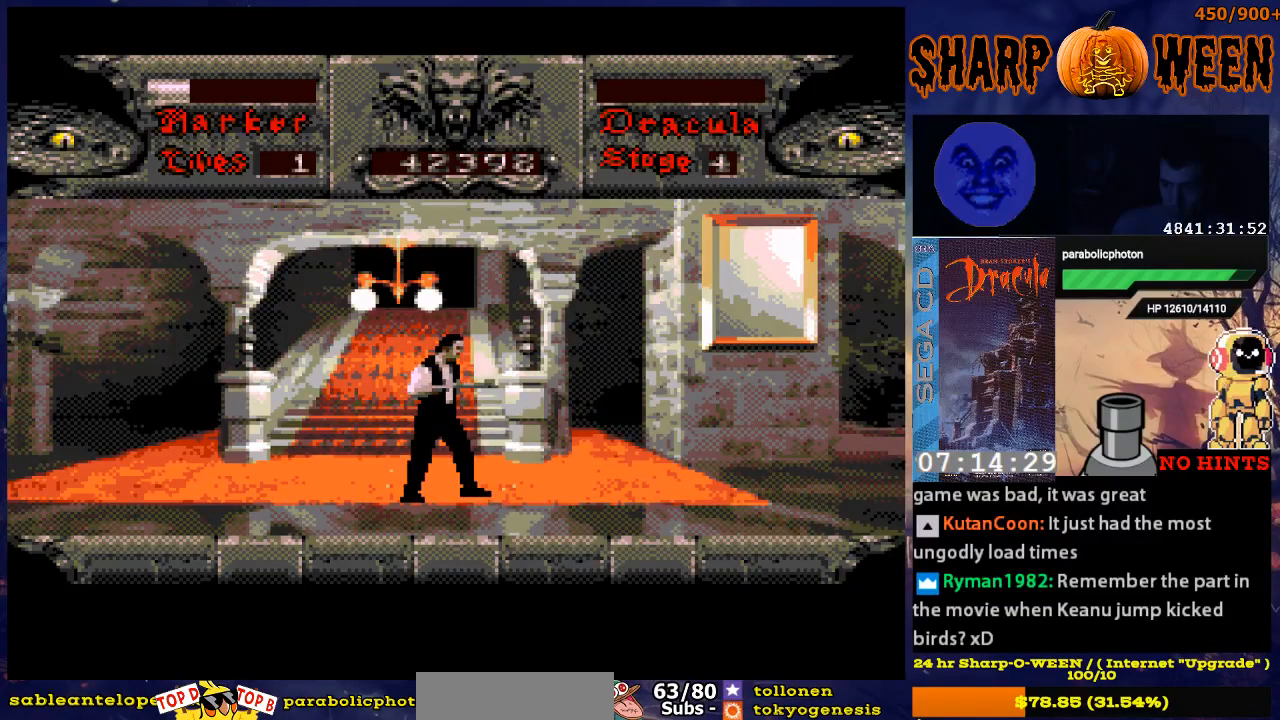
{"buttons": ["DPAD_UP"], "events": [[51, "C", "down"], [201, "C", "up"]]}
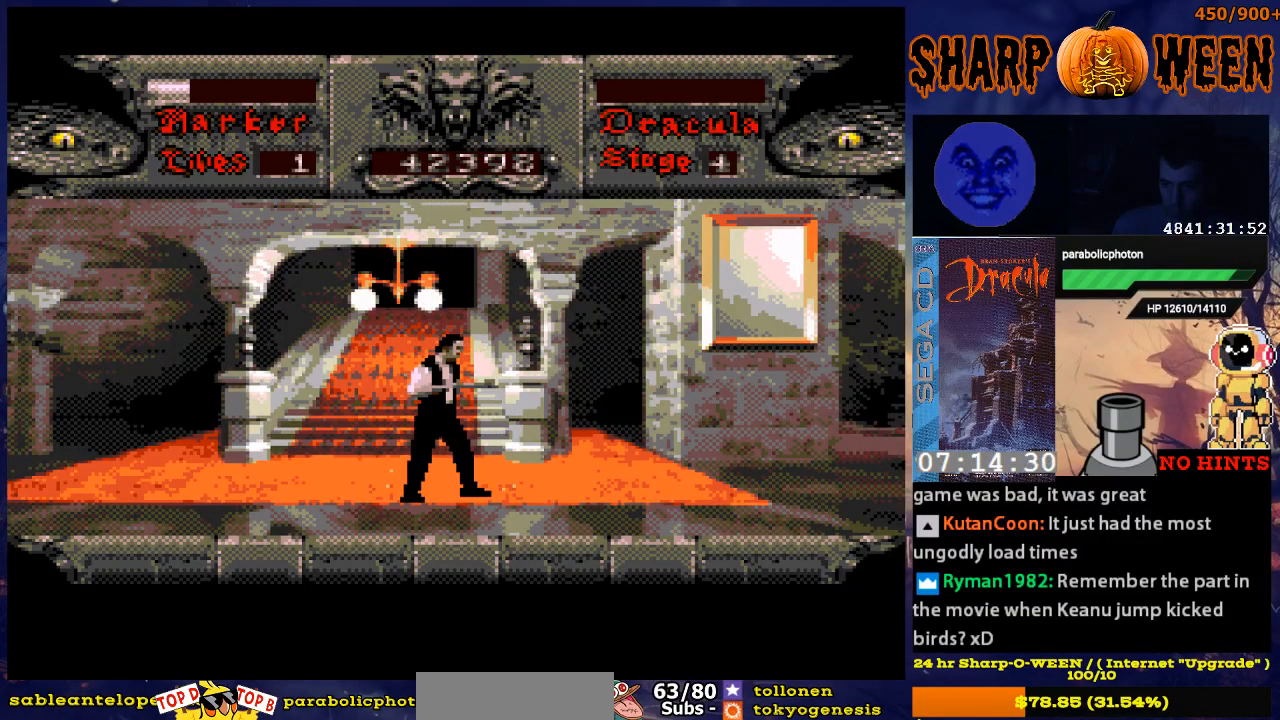
{"buttons": ["DPAD_UP"], "events": [[101, "C", "down"], [201, "C", "up"]]}
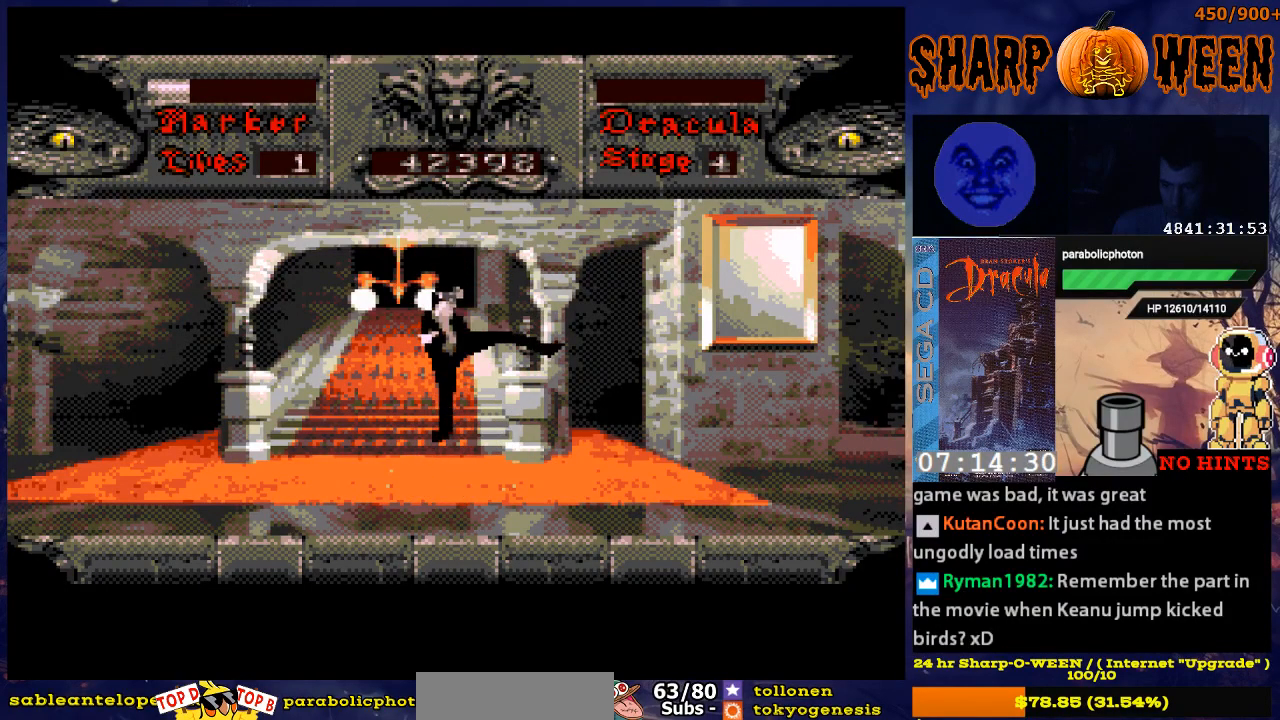
{"buttons": ["DPAD_UP"], "events": [[217, "C", "down"], [317, "C", "up"]]}
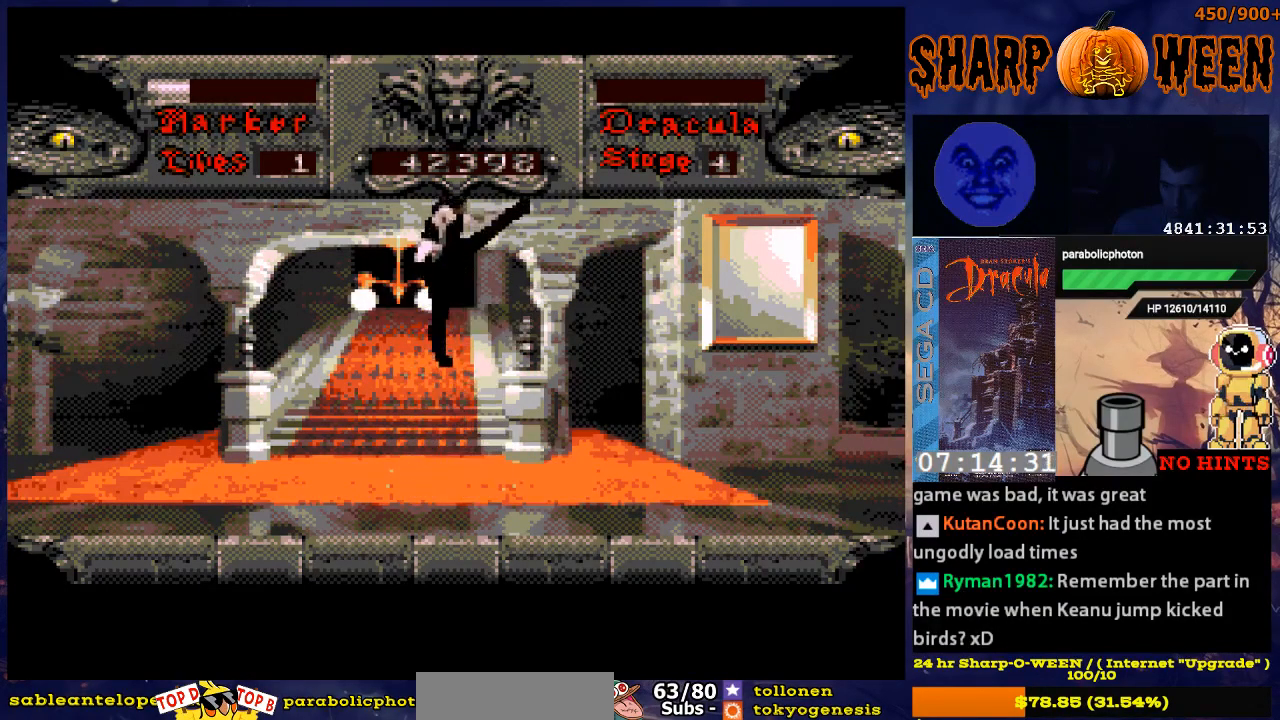
{"buttons": ["DPAD_UP"], "events": [[218, "C", "down"], [318, "C", "up"]]}
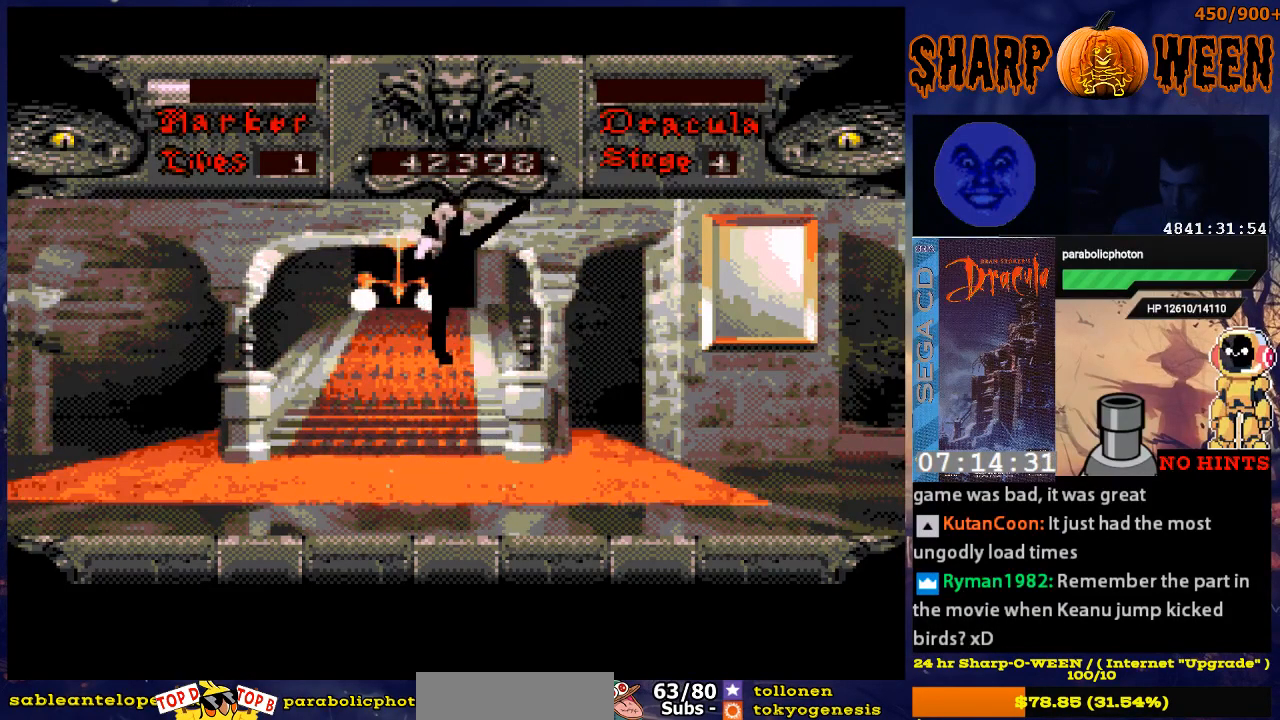
{"buttons": ["DPAD_UP"], "events": [[268, "C", "down"], [419, "C", "up"]]}
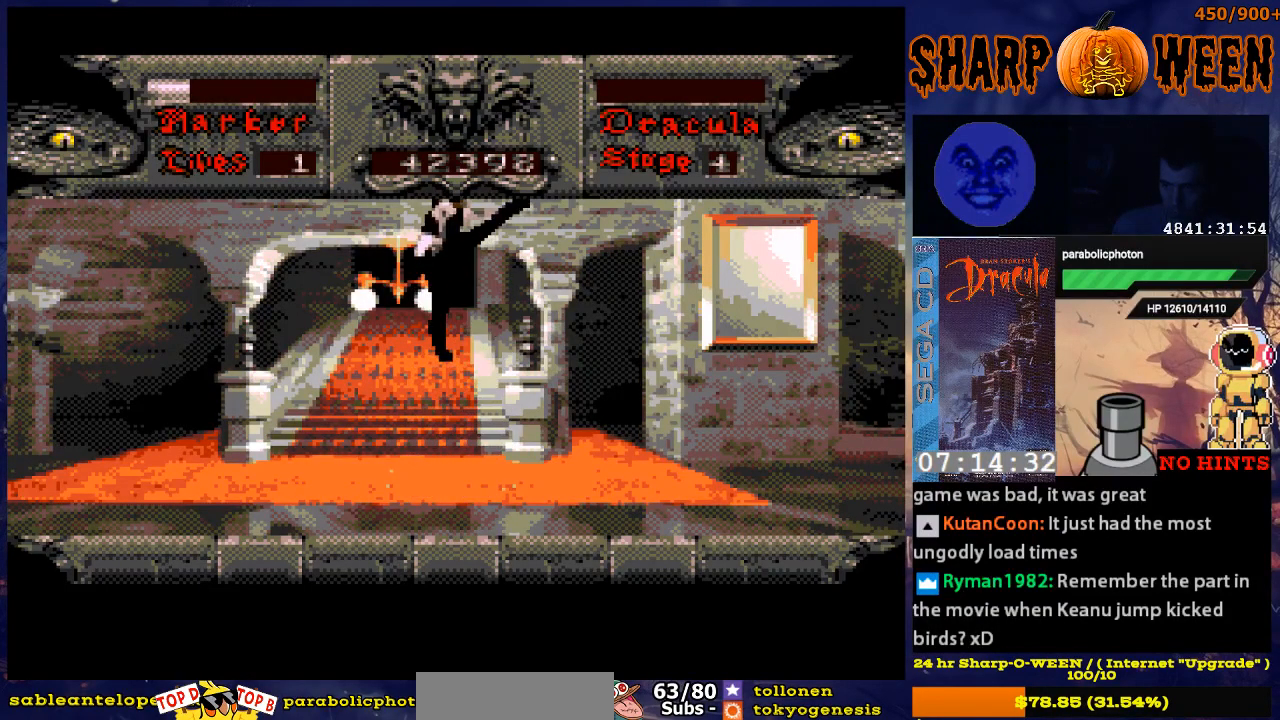
{"buttons": ["DPAD_UP"], "events": [[368, "C", "down"], [469, "C", "up"]]}
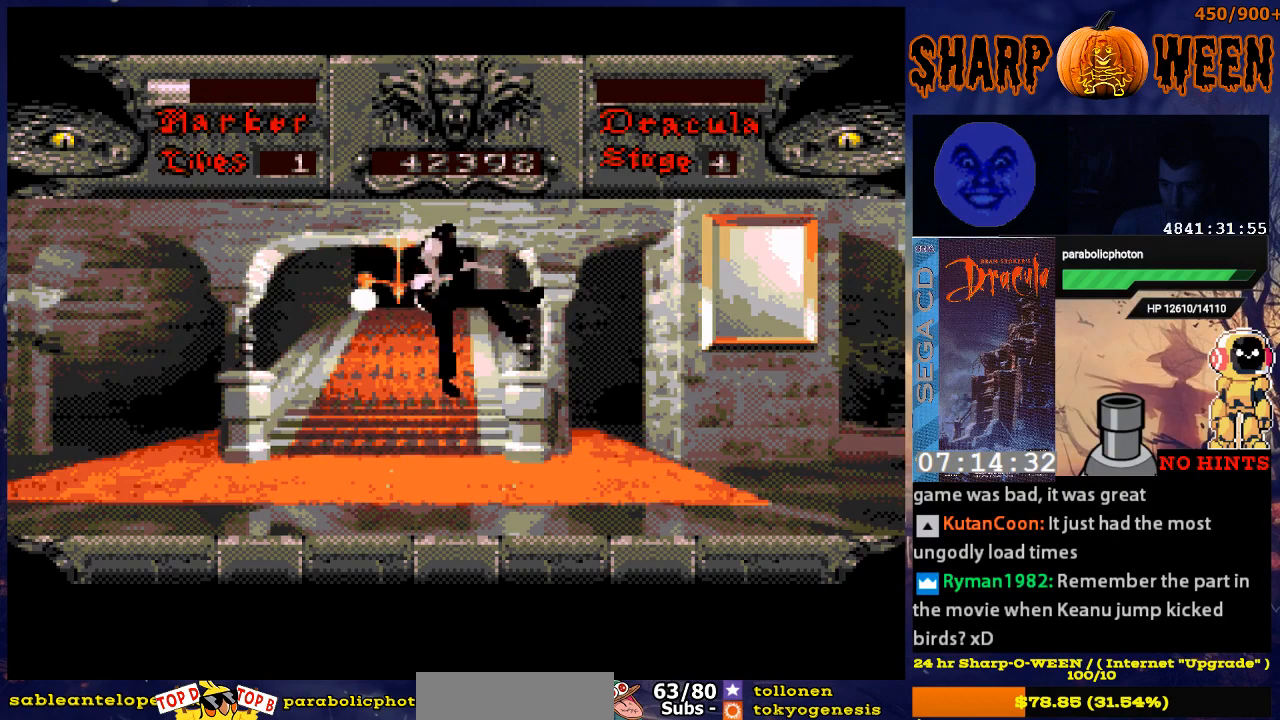
{"buttons": ["DPAD_UP"], "events": [[301, "C", "down"], [418, "C", "up"]]}
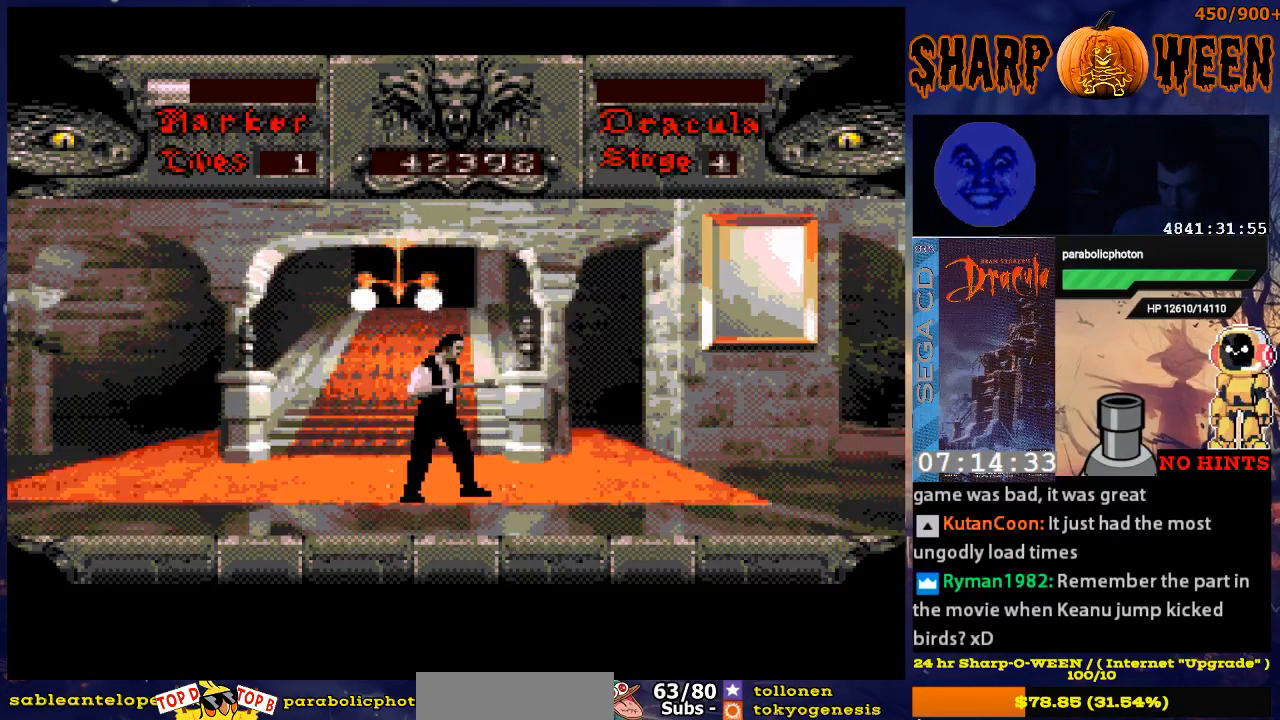
{"buttons": ["DPAD_UP"], "events": []}
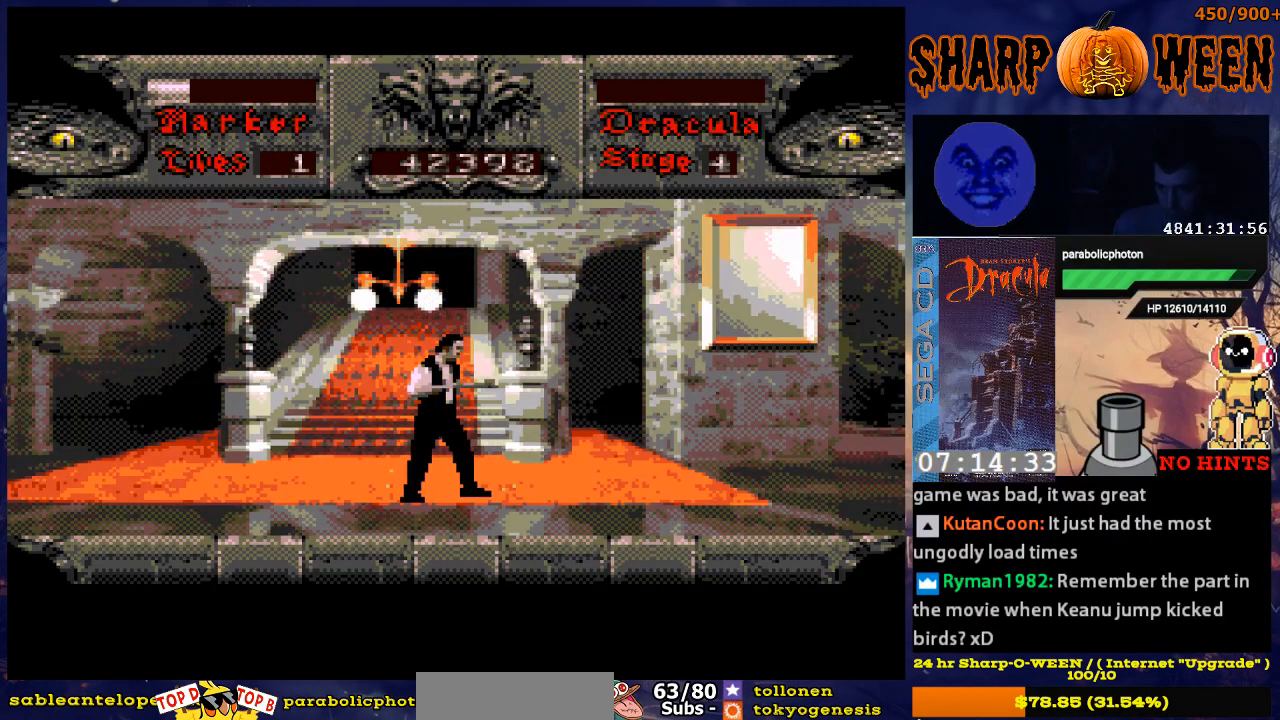
{"buttons": ["DPAD_LEFT"], "events": [[50, "DPAD_UP", "up"], [251, "DPAD_RIGHT", "down"], [401, "DPAD_RIGHT", "up"], [502, "DPAD_LEFT", "down"]]}
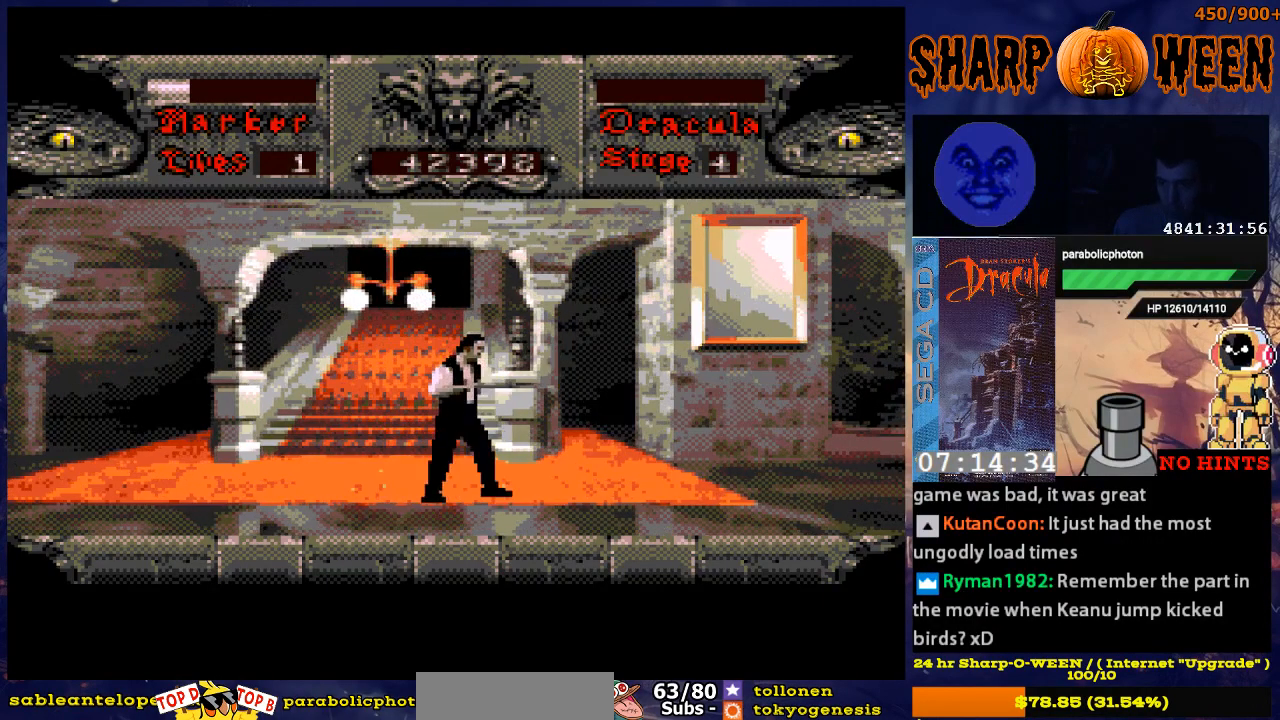
{"buttons": ["DPAD_RIGHT"], "events": [[351, "DPAD_LEFT", "up"], [401, "DPAD_RIGHT", "down"]]}
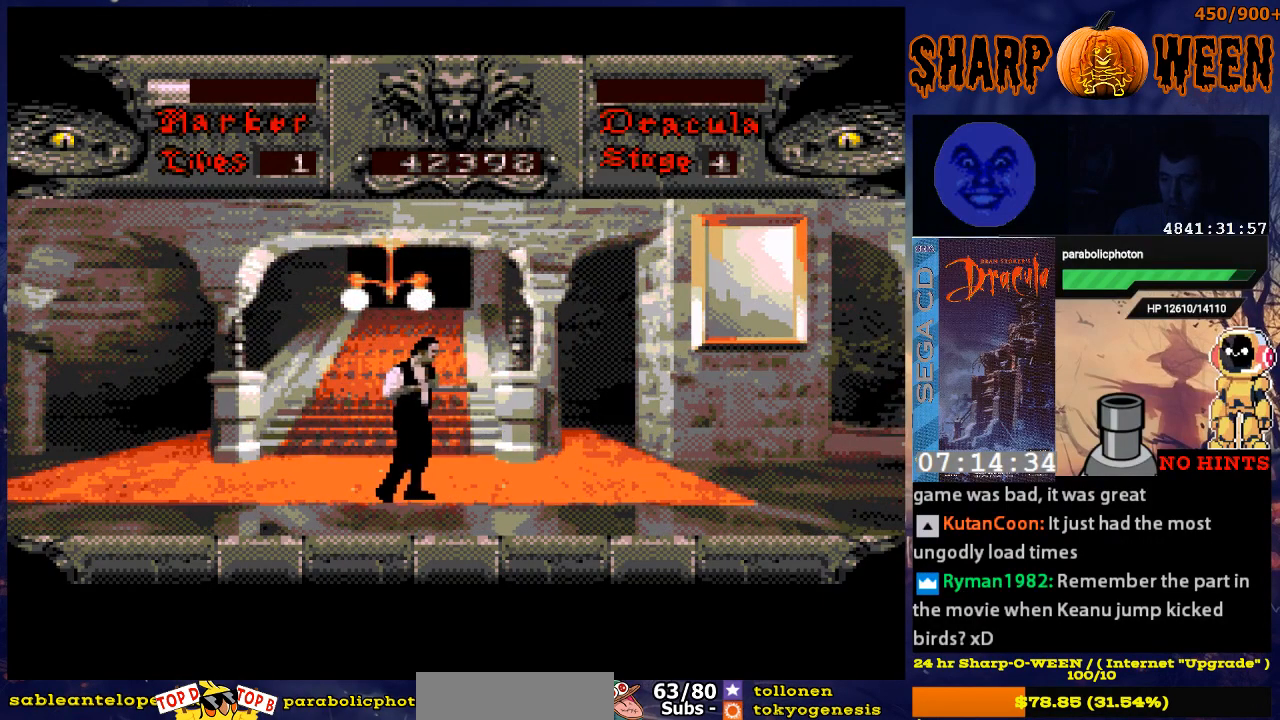
{"buttons": ["DPAD_DOWN"], "events": [[301, "DPAD_RIGHT", "up"], [351, "DPAD_DOWN", "down"]]}
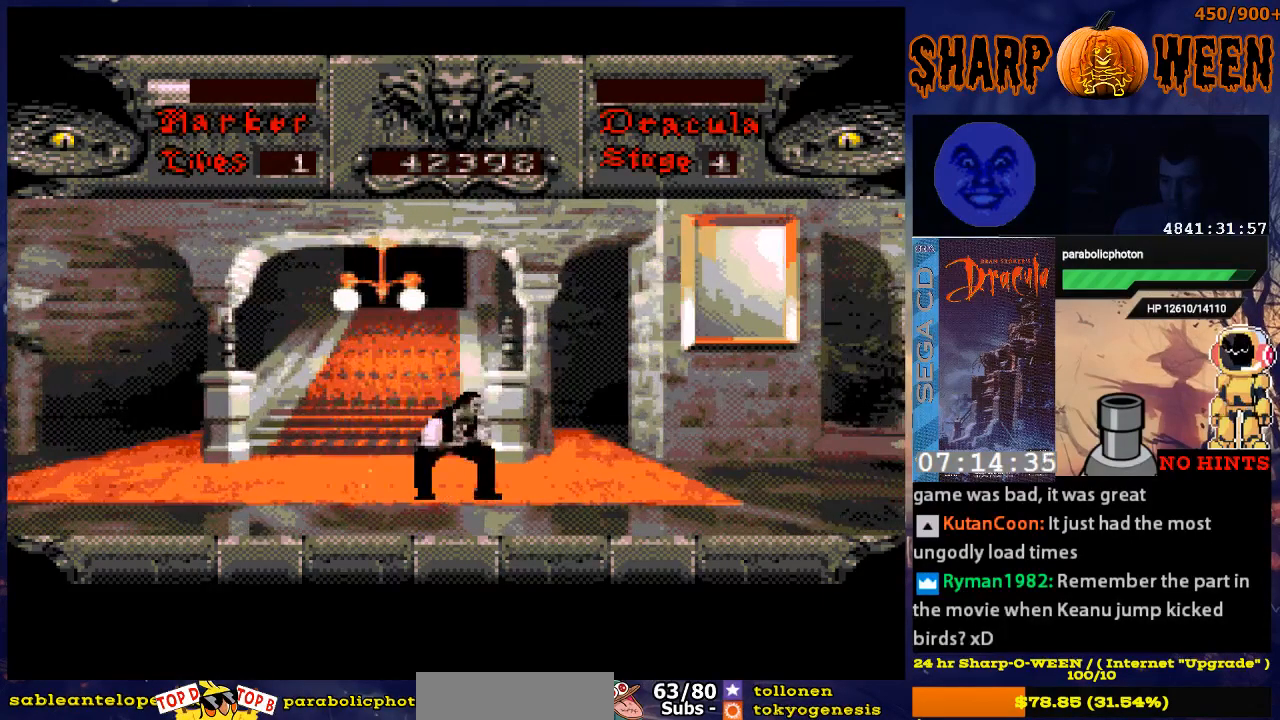
{"buttons": ["DPAD_UP"], "events": [[167, "DPAD_DOWN", "up"], [167, "DPAD_UP", "down"], [318, "C", "down"], [468, "C", "up"]]}
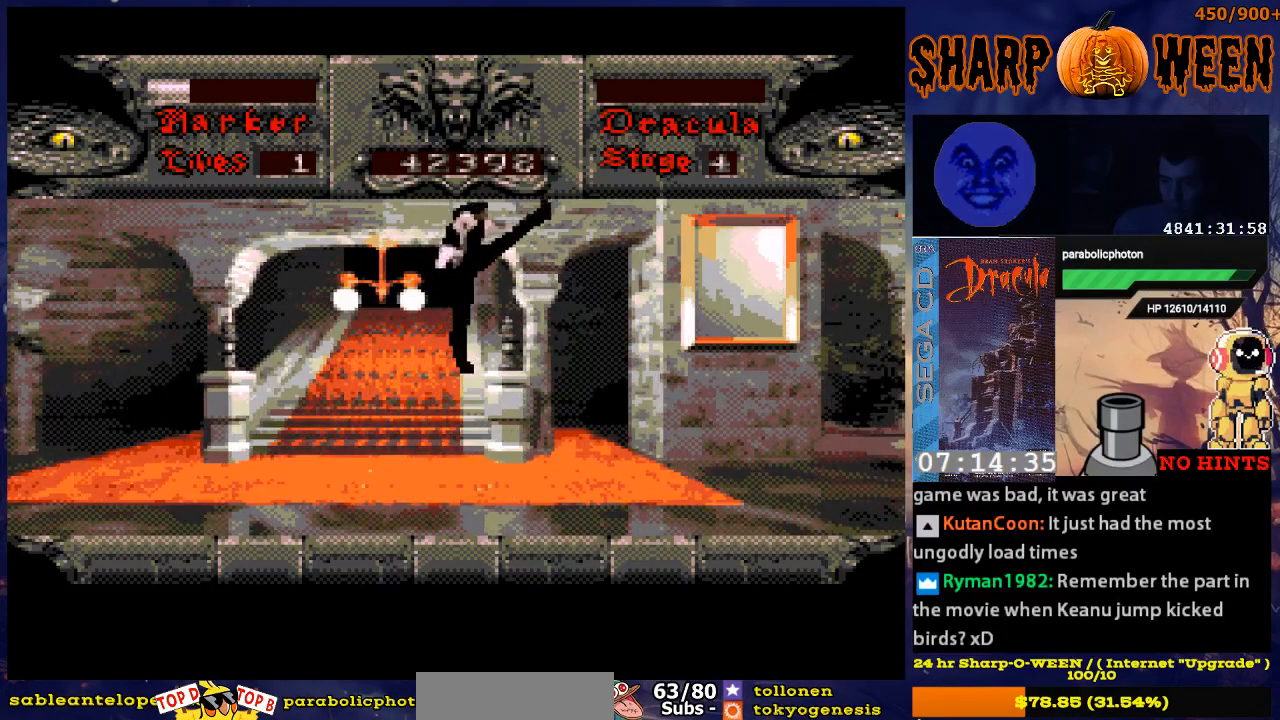
{"buttons": ["DPAD_UP"], "events": []}
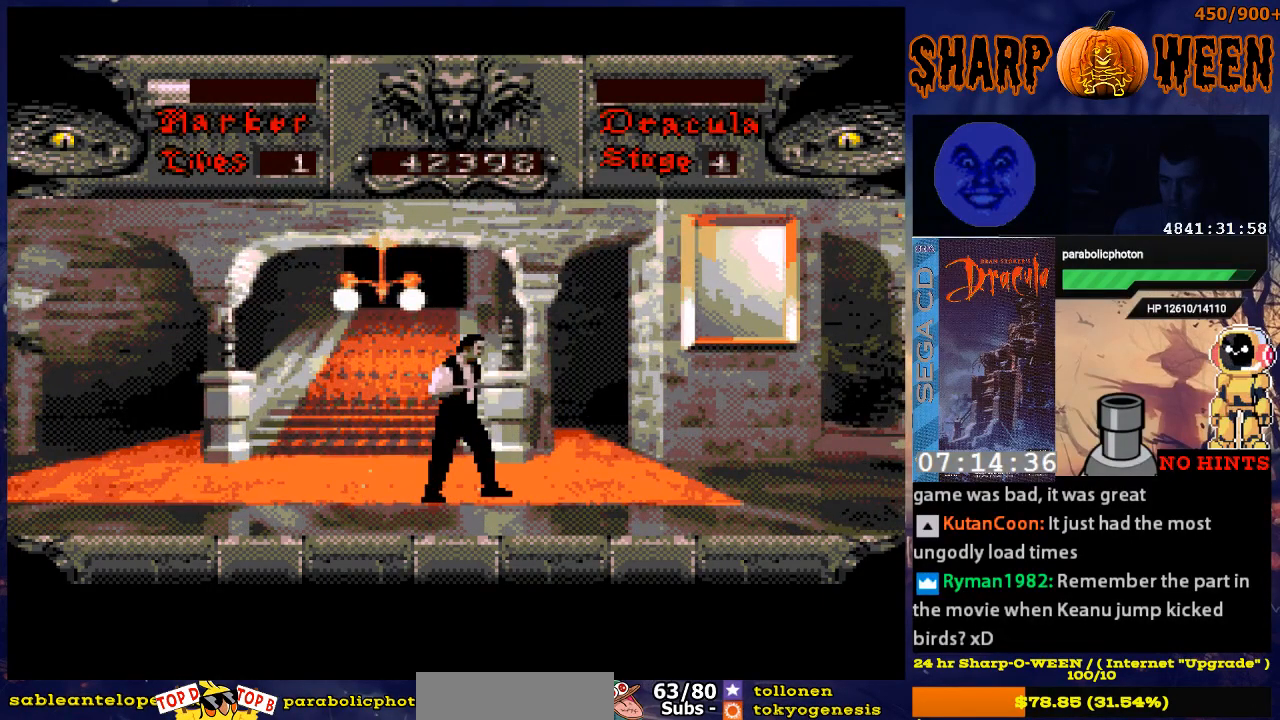
{"buttons": ["DPAD_UP"], "events": [[117, "C", "down"], [217, "C", "up"]]}
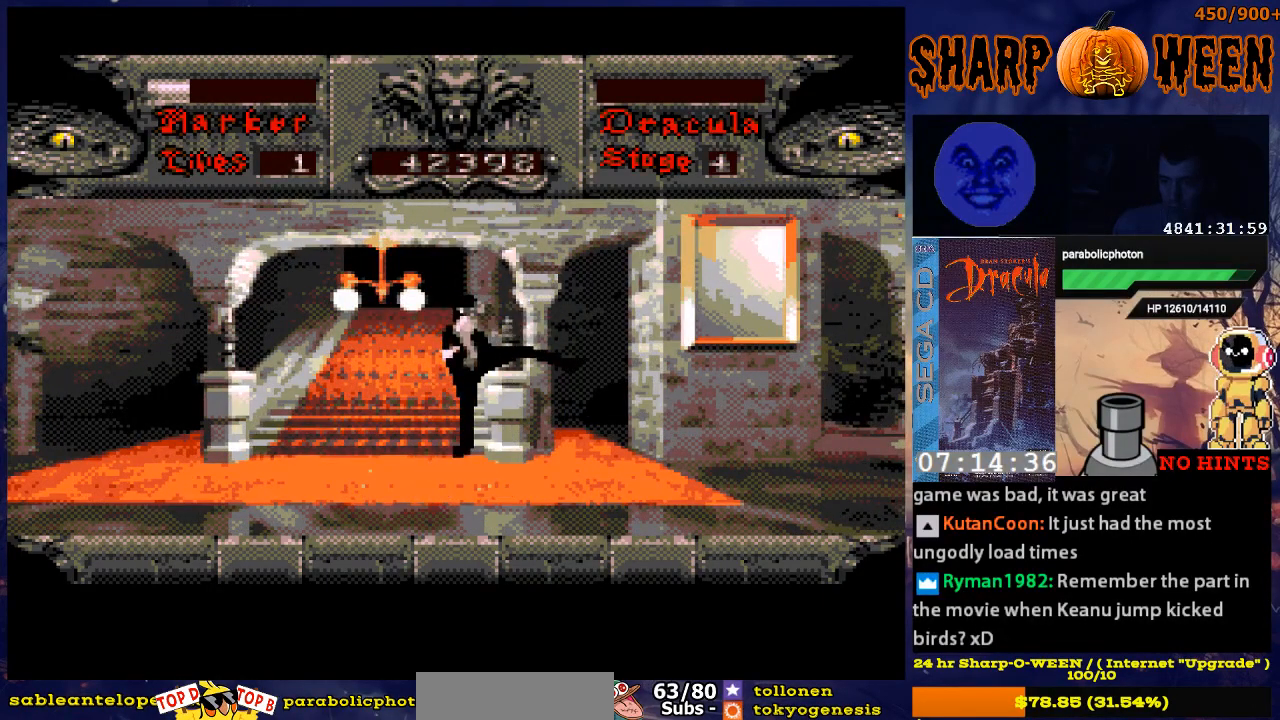
{"buttons": ["DPAD_RIGHT"], "events": [[419, "DPAD_RIGHT", "down"], [486, "DPAD_UP", "up"]]}
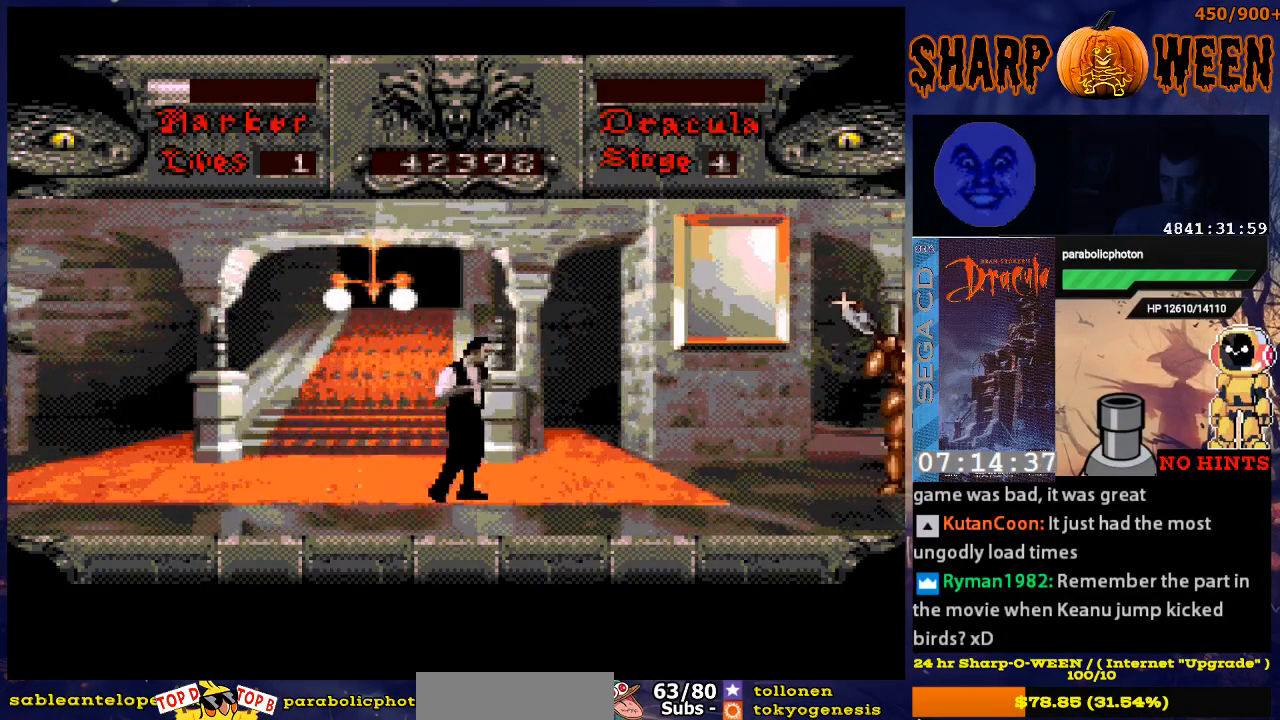
{"buttons": [], "events": [[368, "DPAD_RIGHT", "up"]]}
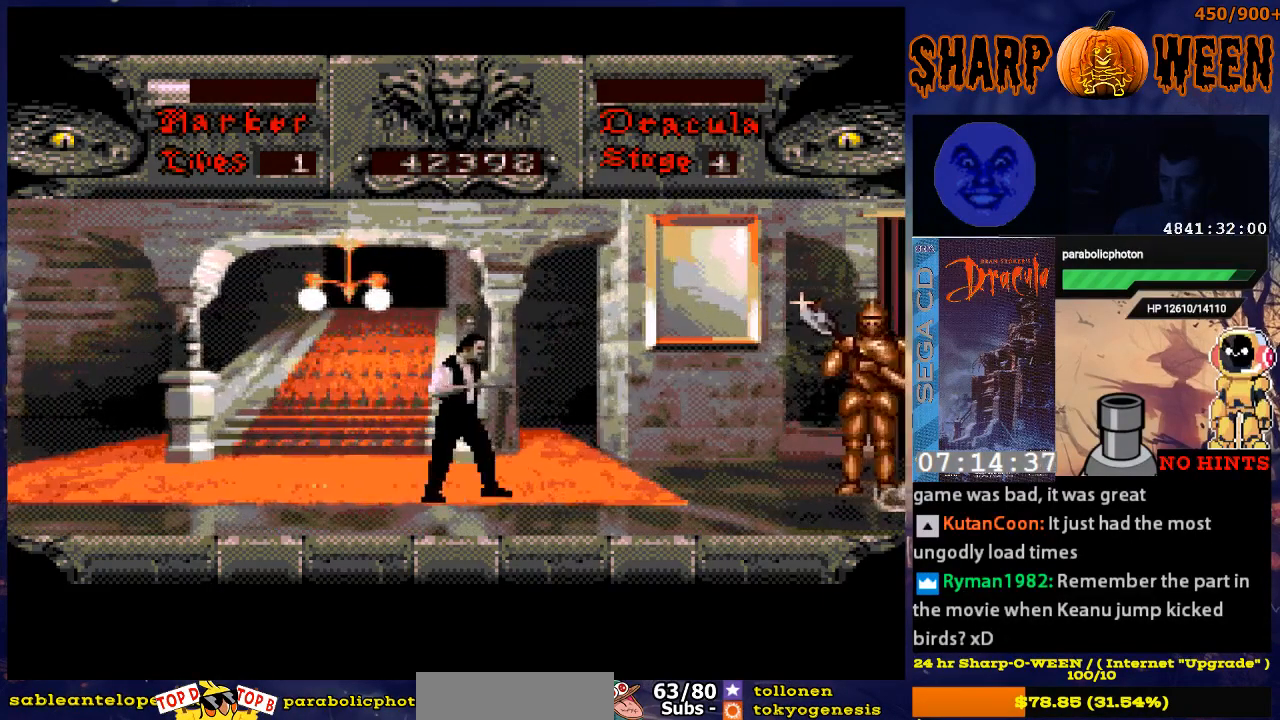
{"buttons": [], "events": [[218, "DPAD_RIGHT", "down"], [368, "DPAD_RIGHT", "up"]]}
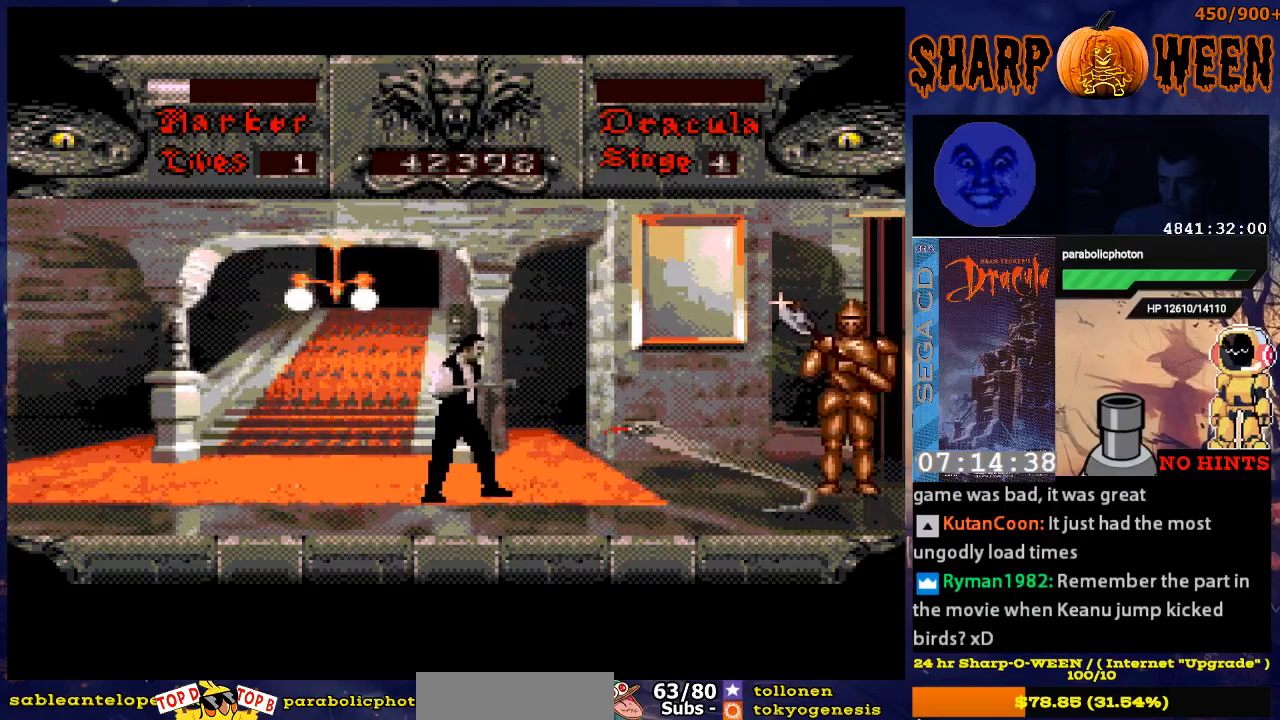
{"buttons": [], "events": [[67, "C", "down"], [167, "C", "up"], [218, "C", "down"], [318, "C", "up"], [368, "C", "down"], [469, "C", "up"]]}
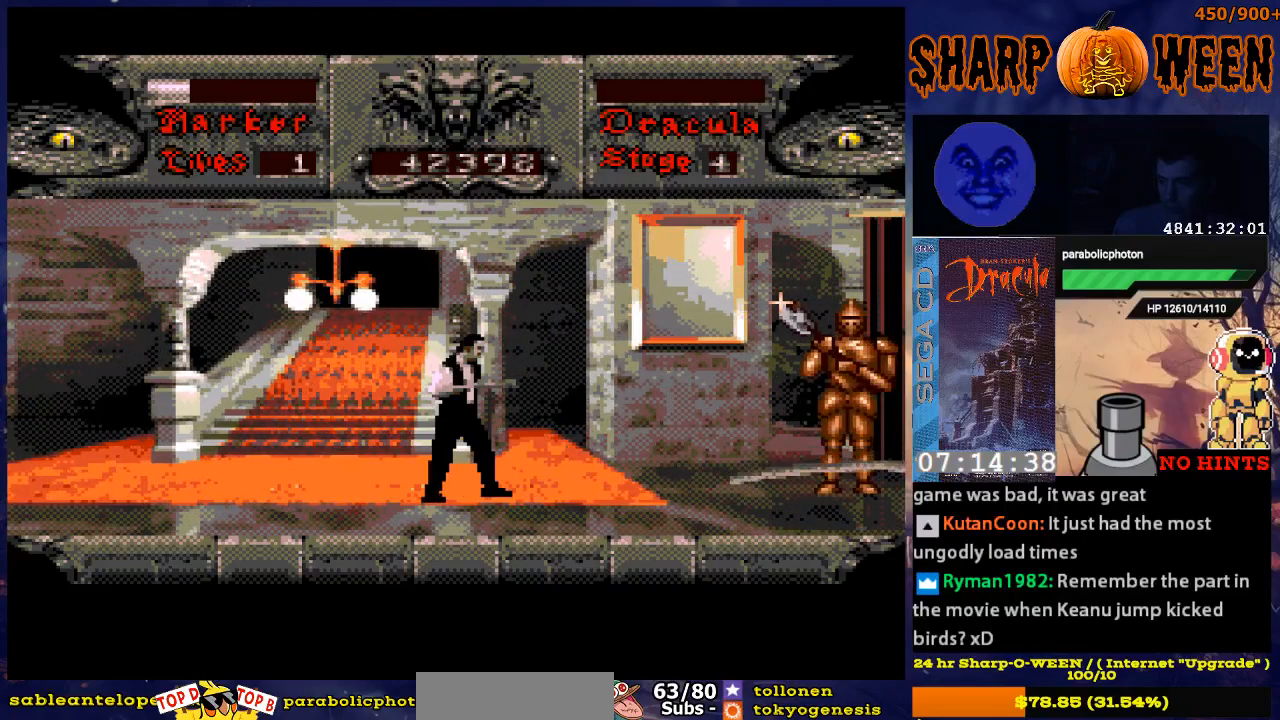
{"buttons": ["DPAD_RIGHT"], "events": [[251, "DPAD_RIGHT", "down"]]}
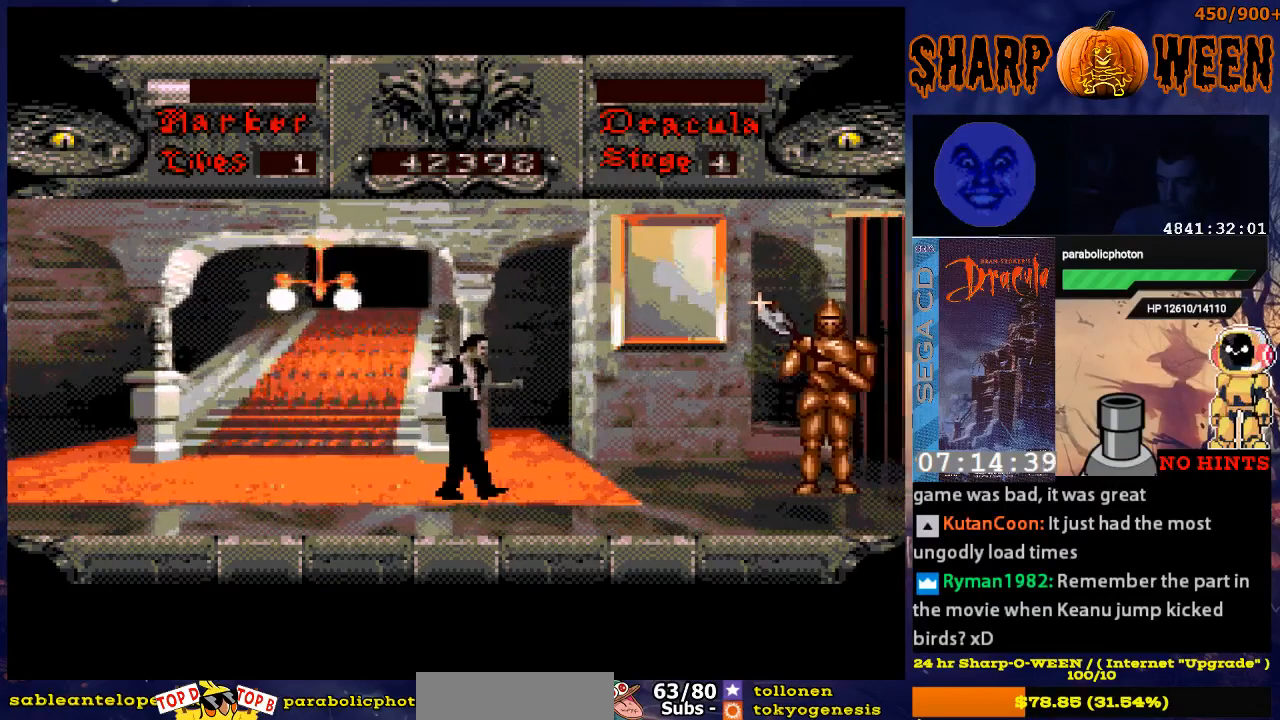
{"buttons": ["DPAD_RIGHT"], "events": []}
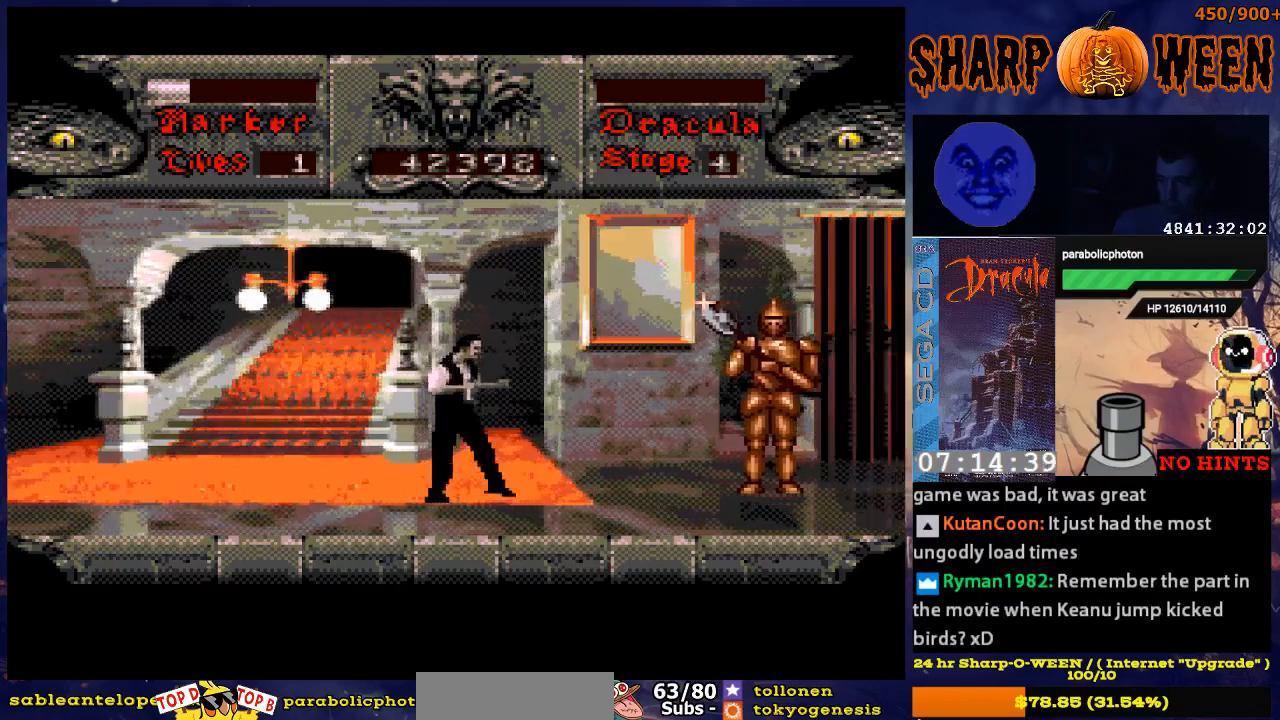
{"buttons": ["DPAD_RIGHT"], "events": []}
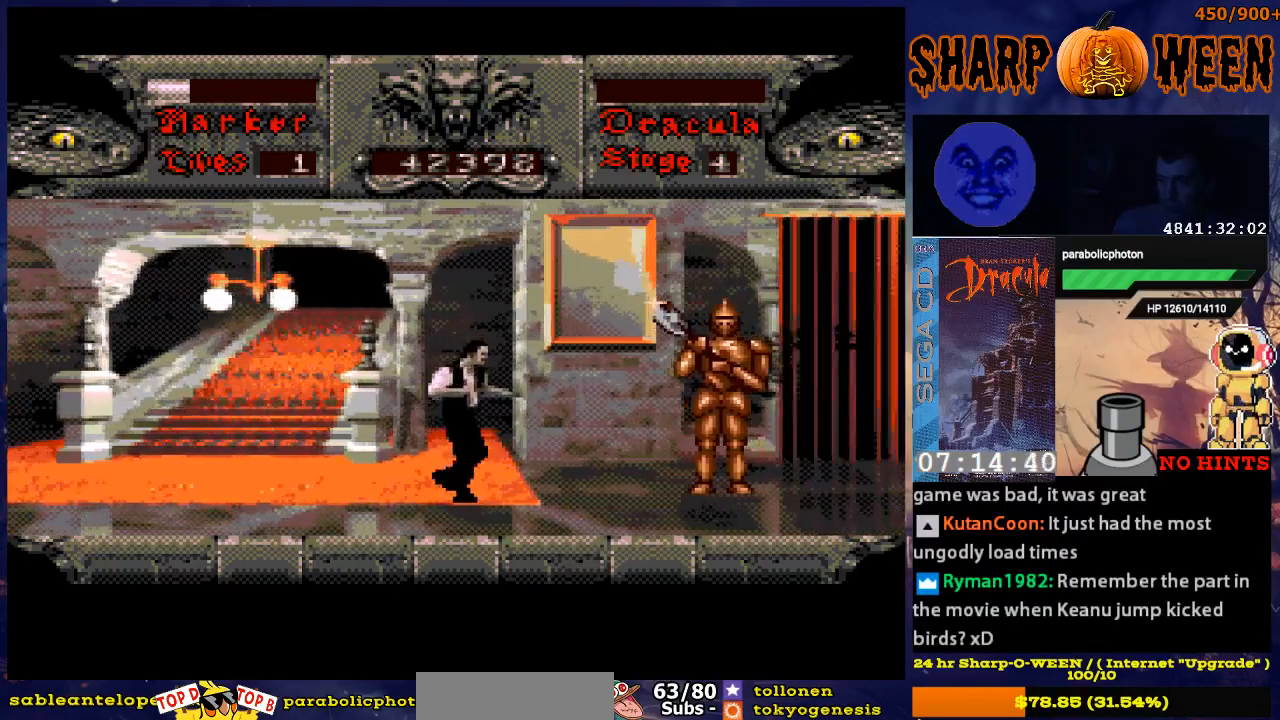
{"buttons": ["DPAD_DOWN"], "events": [[167, "DPAD_RIGHT", "up"], [318, "DPAD_DOWN", "down"]]}
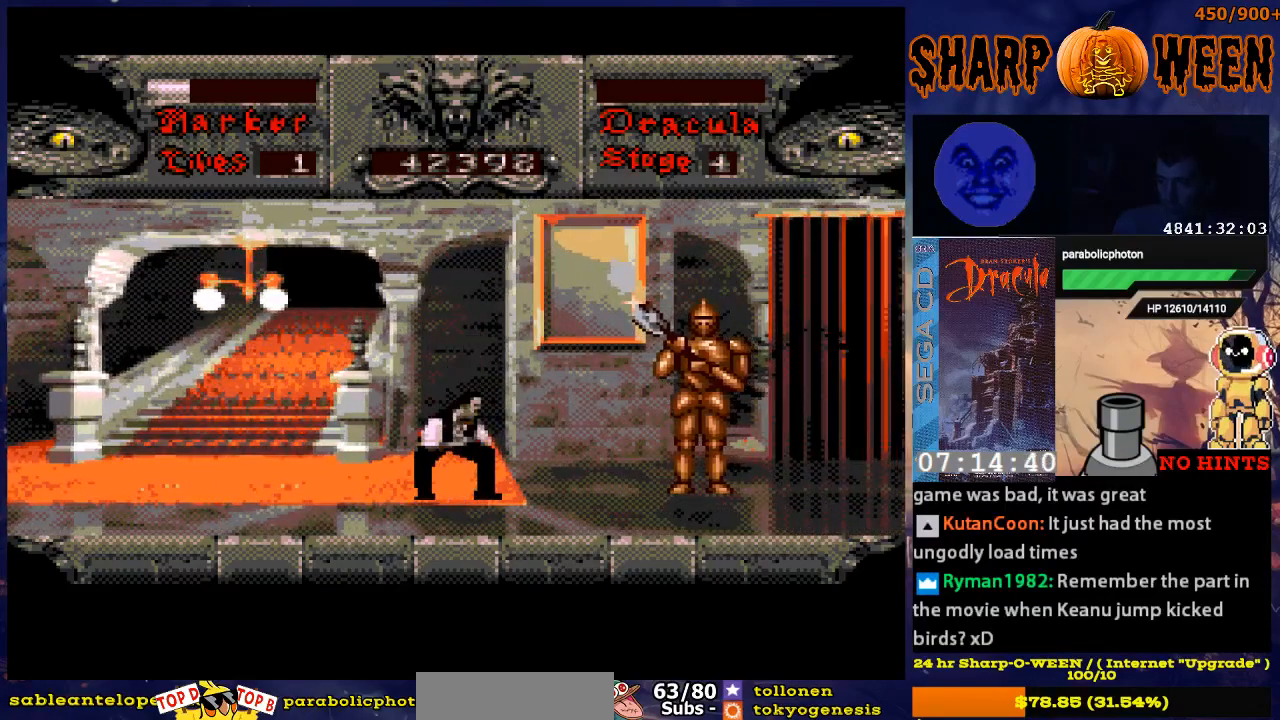
{"buttons": ["DPAD_RIGHT"], "events": [[117, "DPAD_DOWN", "up"], [167, "DPAD_RIGHT", "down"]]}
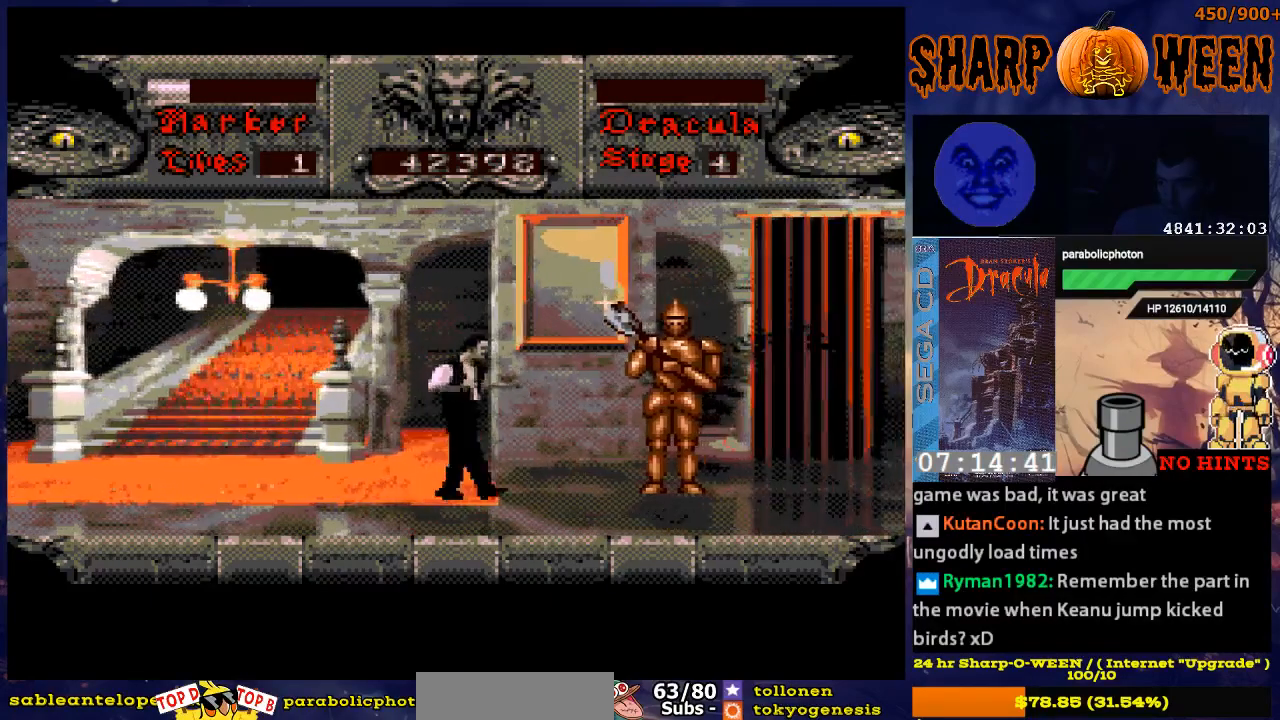
{"buttons": ["DPAD_DOWN"], "events": [[251, "DPAD_RIGHT", "up"], [351, "DPAD_DOWN", "down"]]}